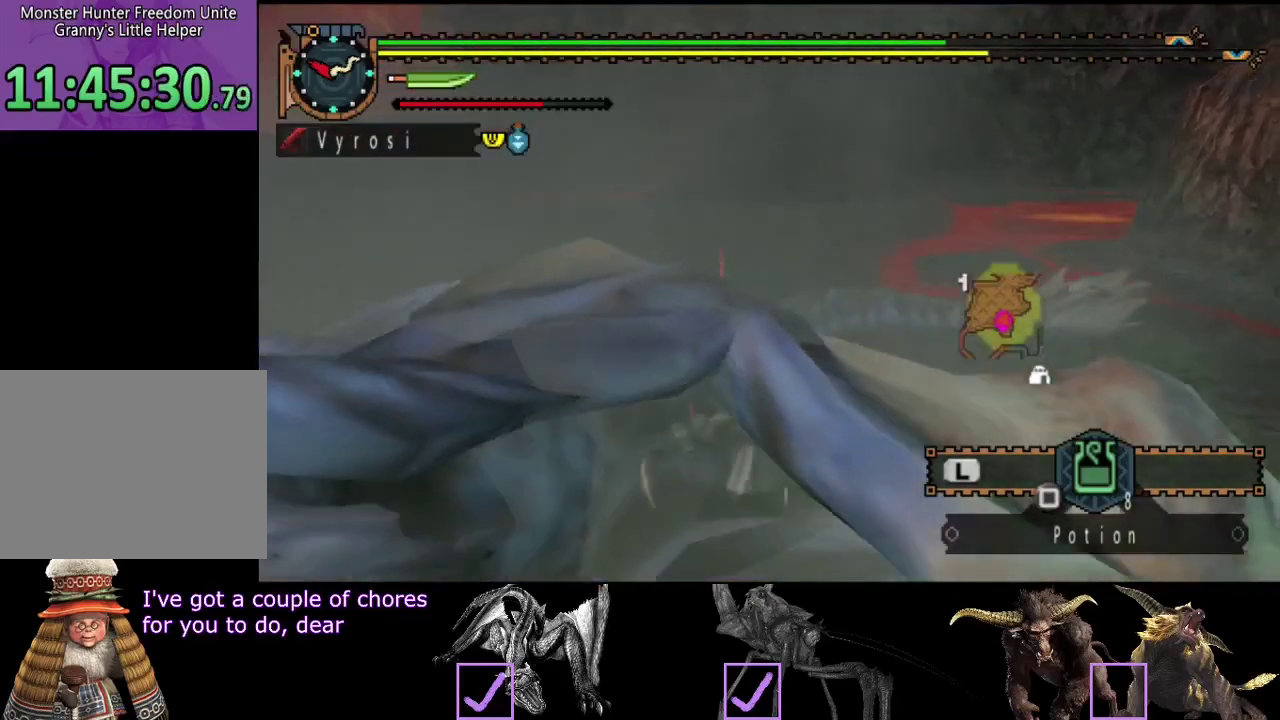
Gameplay with a controller (PlayStation layout); each line is a JSON object with the inputs held at the frame after it. "events" lists button and stick changes between this image and that frame as [ms after this image, input, new state], when the widget could be followed in between. Not read: L3 R3.
{"buttons": ["CROSS"], "left_stick": "down-left", "right_stick": "center", "events": [[333, "CROSS", "down"], [333, "left_stick", "down-left"]]}
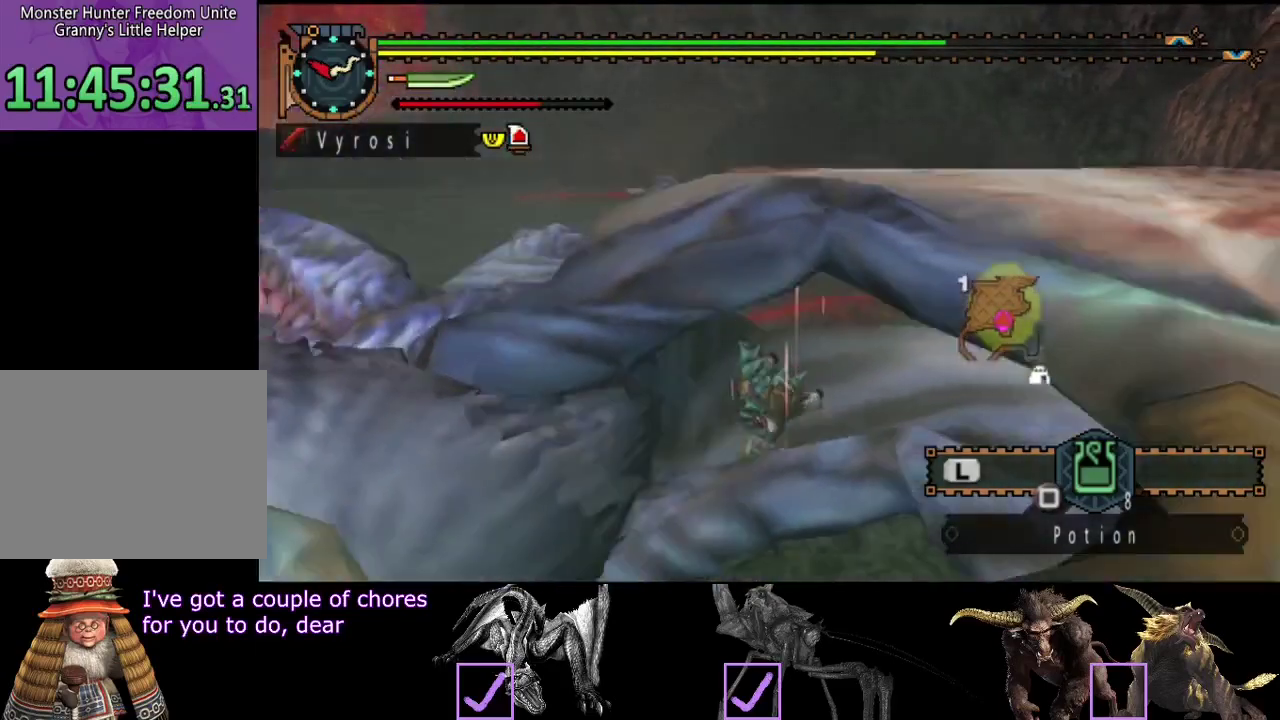
{"buttons": [], "left_stick": "down-left", "right_stick": "center", "events": [[117, "CROSS", "up"], [283, "left_stick", "down"], [383, "left_stick", "down-left"]]}
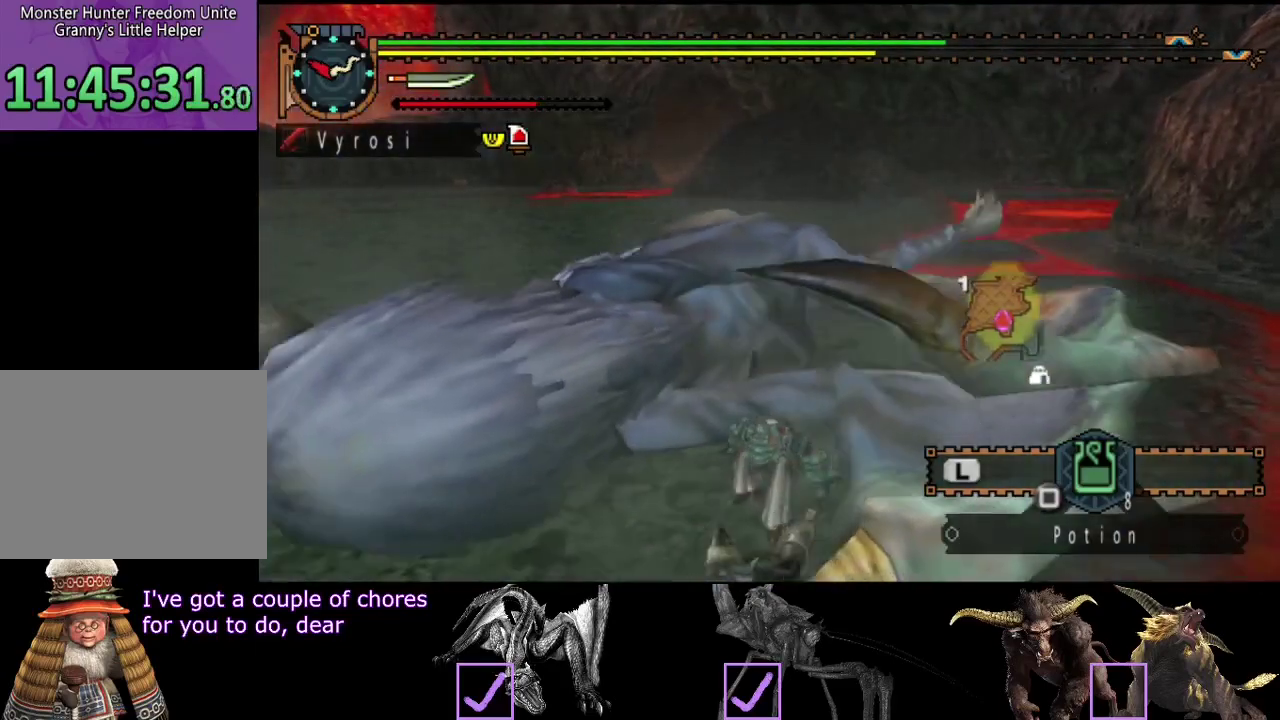
{"buttons": [], "left_stick": "down-left", "right_stick": "center", "events": []}
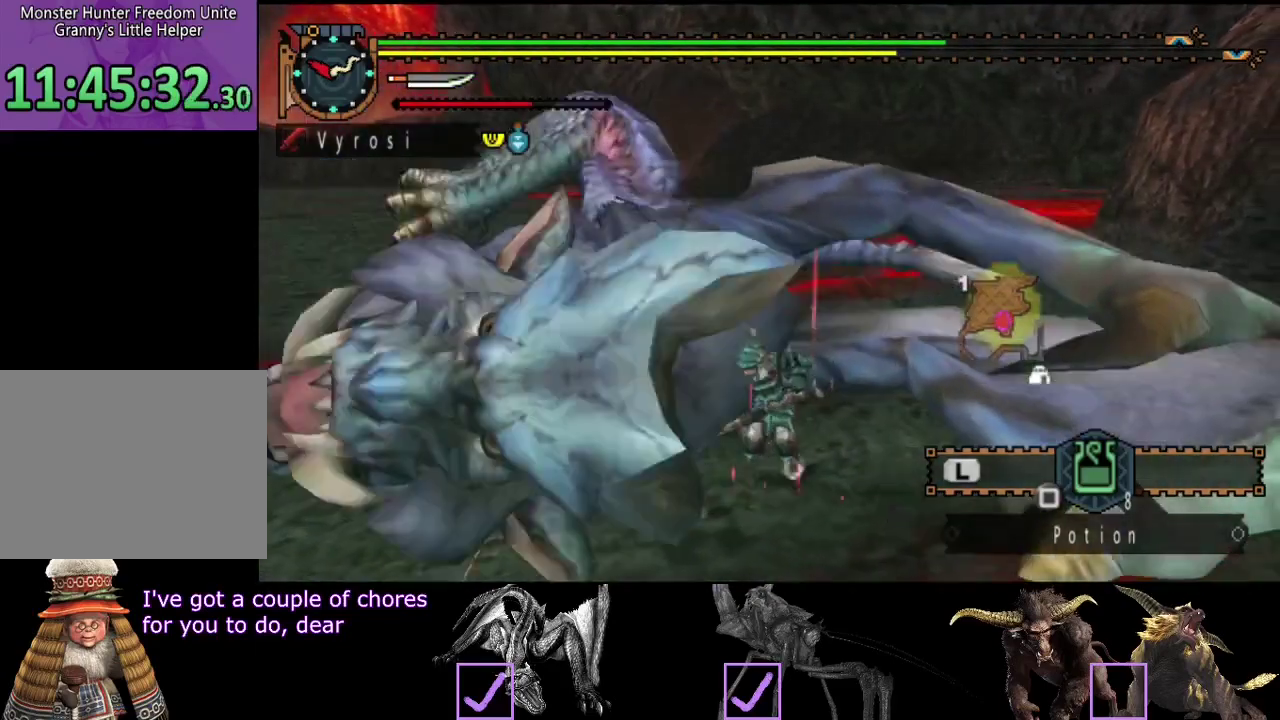
{"buttons": ["CIRCLE"], "left_stick": "left", "right_stick": "center", "events": [[500, "CIRCLE", "down"], [500, "left_stick", "left"]]}
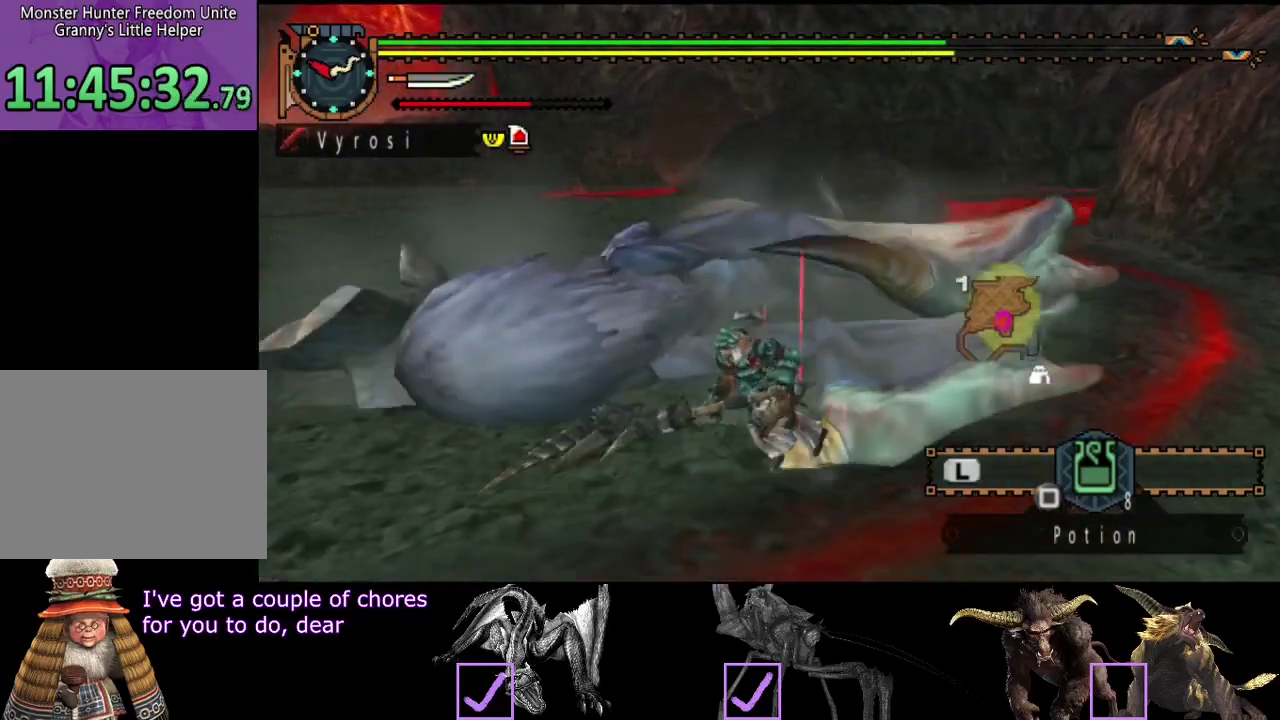
{"buttons": ["TRIANGLE"], "left_stick": "center", "right_stick": "center", "events": [[67, "CIRCLE", "up"], [200, "left_stick", "center"], [483, "TRIANGLE", "down"]]}
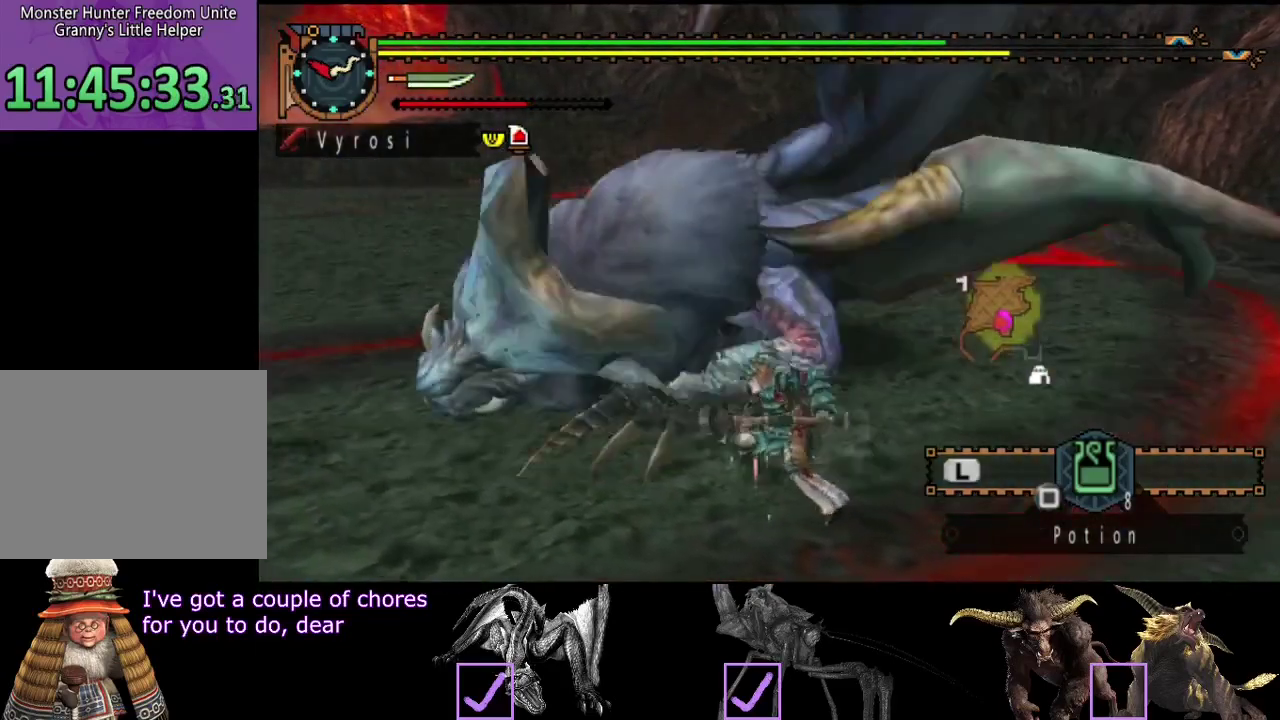
{"buttons": [], "left_stick": "center", "right_stick": "center", "events": [[50, "TRIANGLE", "up"], [117, "TRIANGLE", "down"], [117, "left_stick", "left"], [183, "TRIANGLE", "up"], [250, "TRIANGLE", "down"], [317, "TRIANGLE", "up"], [350, "left_stick", "center"], [383, "TRIANGLE", "down"], [450, "TRIANGLE", "up"]]}
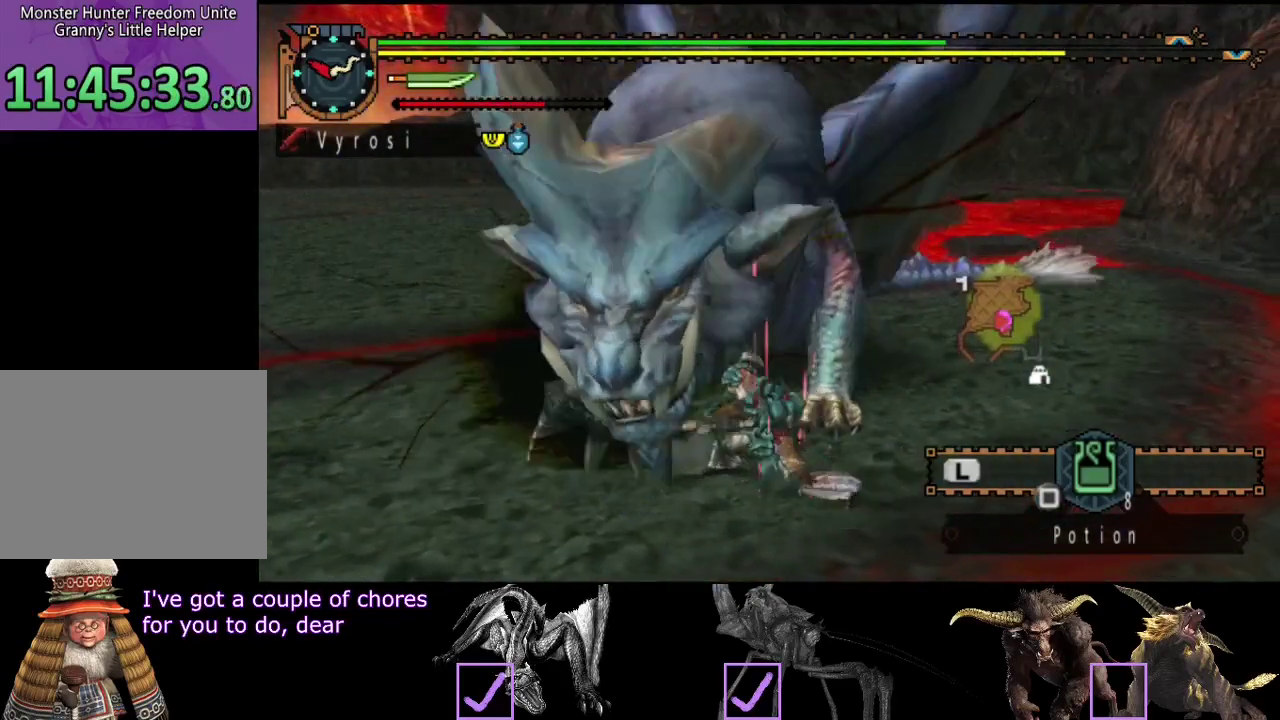
{"buttons": [], "left_stick": "center", "right_stick": "center", "events": [[17, "TRIANGLE", "down"], [117, "TRIANGLE", "up"]]}
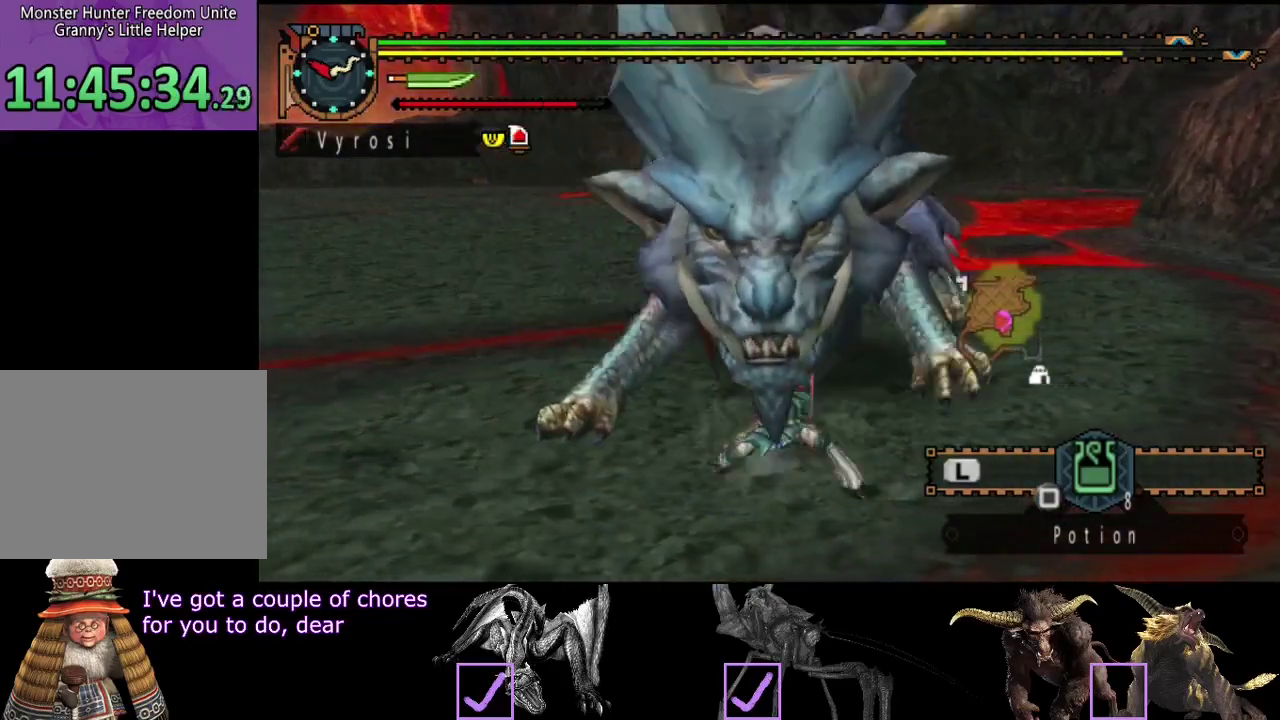
{"buttons": [], "left_stick": "center", "right_stick": "right", "events": [[33, "right_stick", "right"]]}
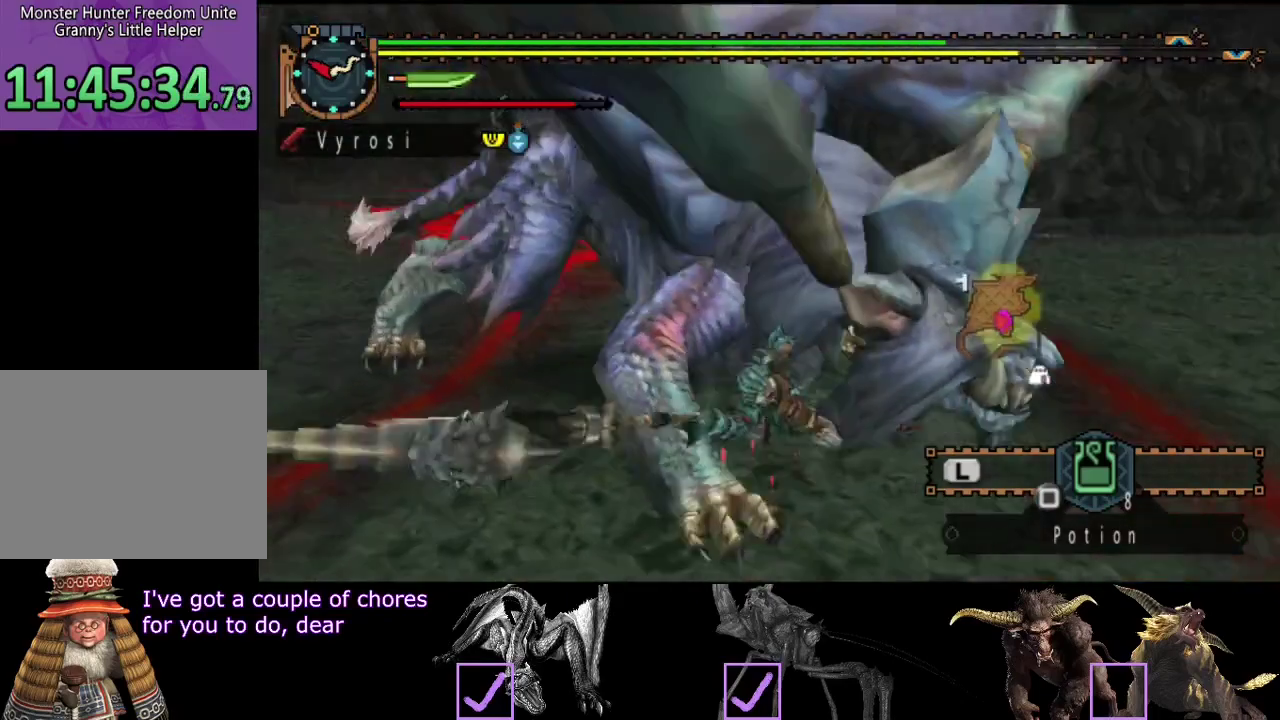
{"buttons": [], "left_stick": "down-left", "right_stick": "center"}
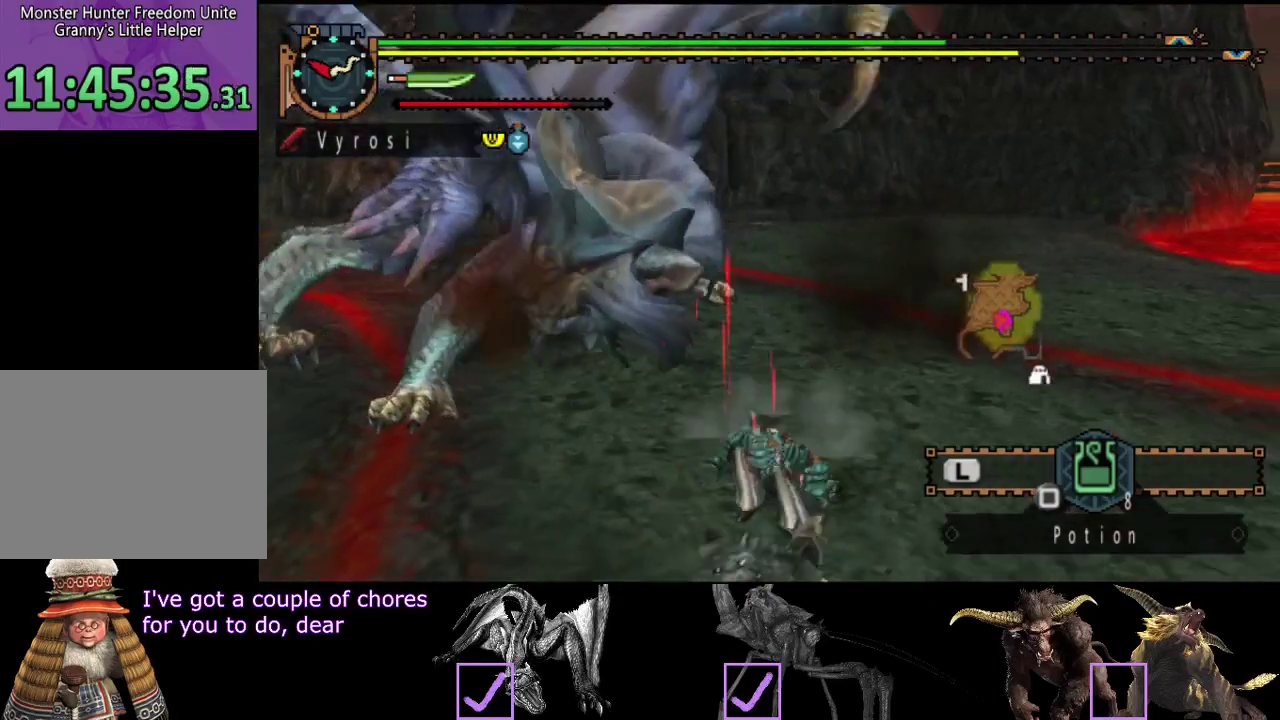
{"buttons": [], "left_stick": "up-right", "right_stick": "center"}
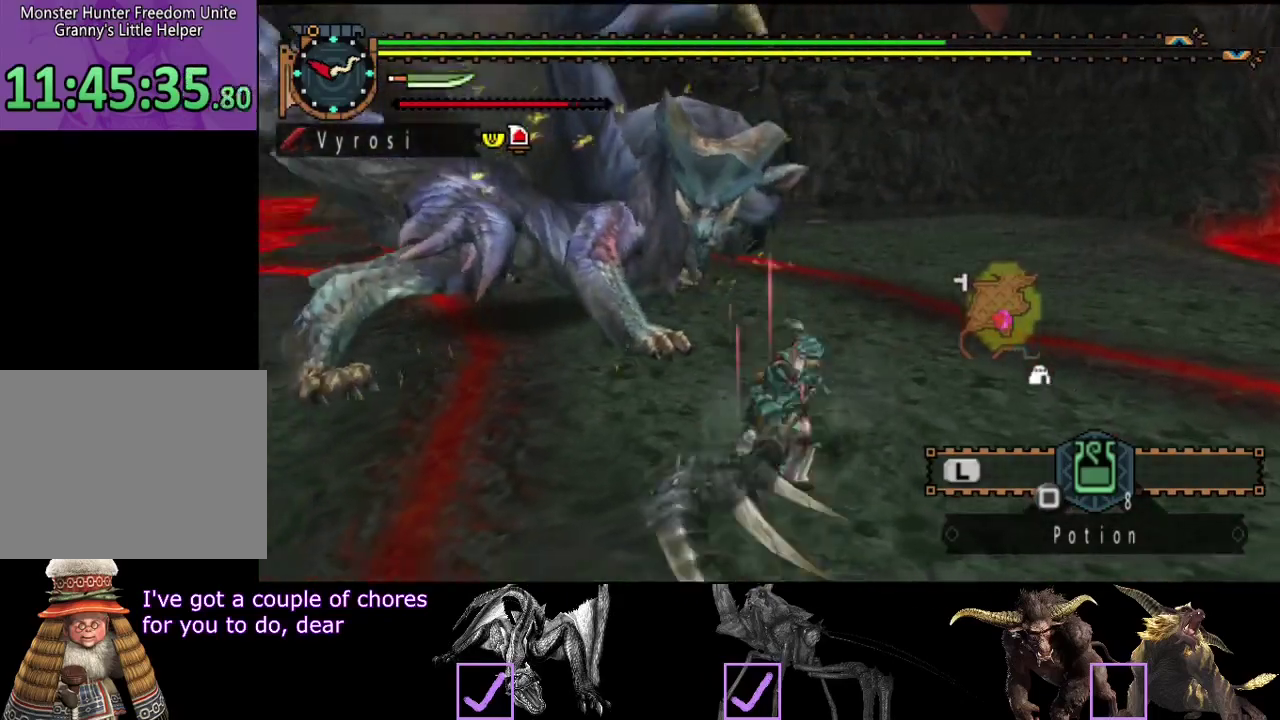
{"buttons": [], "left_stick": "up-right", "right_stick": "center", "events": []}
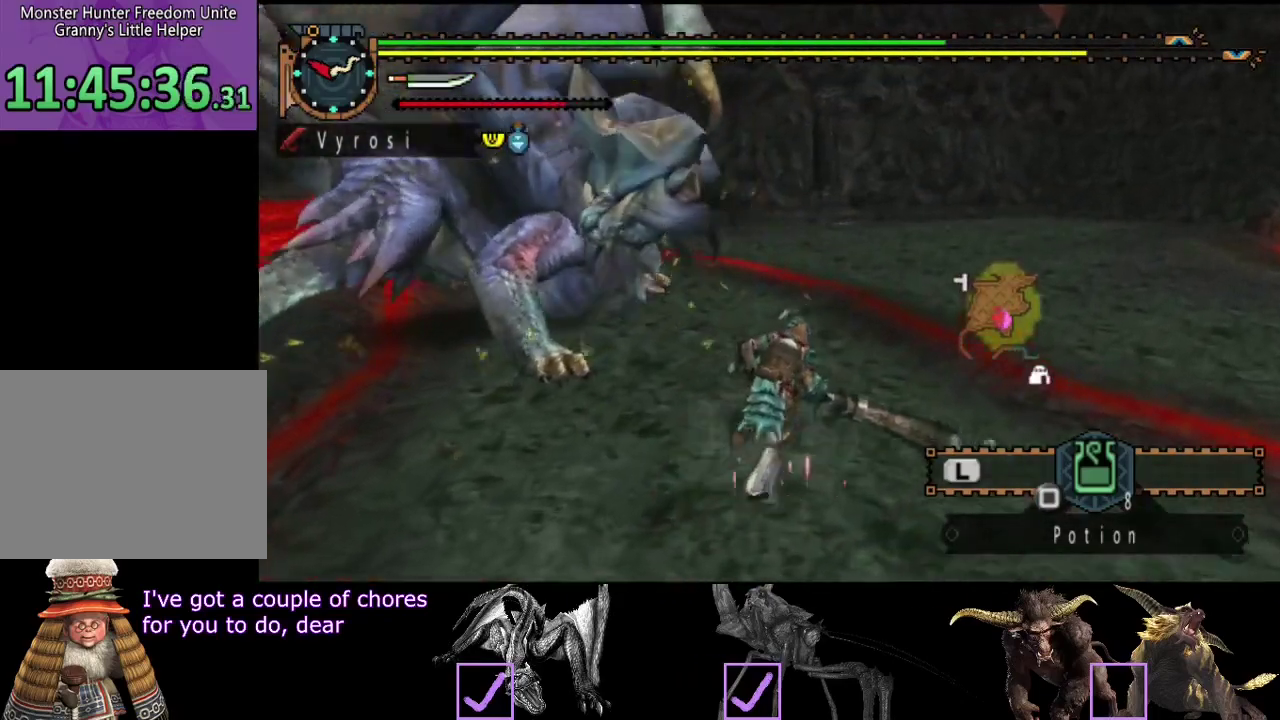
{"buttons": [], "left_stick": "up", "right_stick": "center", "events": [[67, "left_stick", "up"]]}
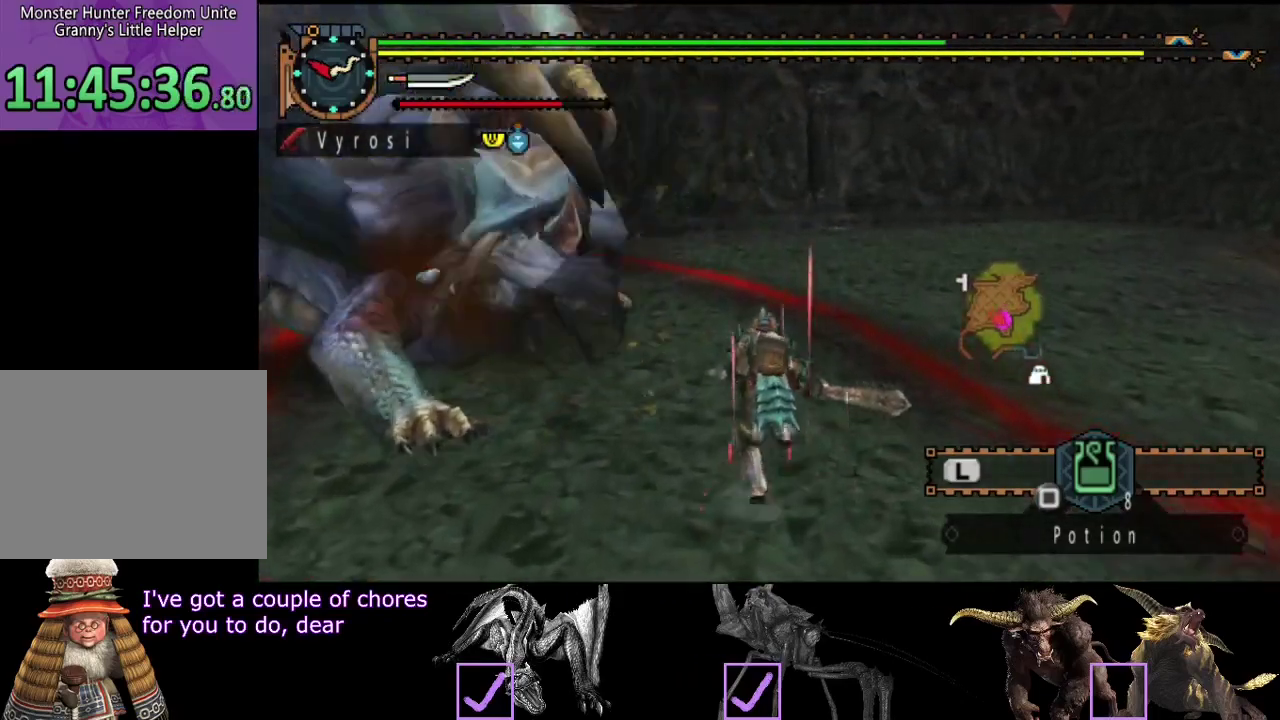
{"buttons": ["TRIANGLE"], "left_stick": "up-left", "right_stick": "center", "events": [[33, "CIRCLE", "down"], [133, "CIRCLE", "up"], [133, "left_stick", "up-left"], [233, "TRIANGLE", "down"], [233, "left_stick", "up"], [300, "TRIANGLE", "up"], [433, "left_stick", "up-left"], [467, "TRIANGLE", "down"]]}
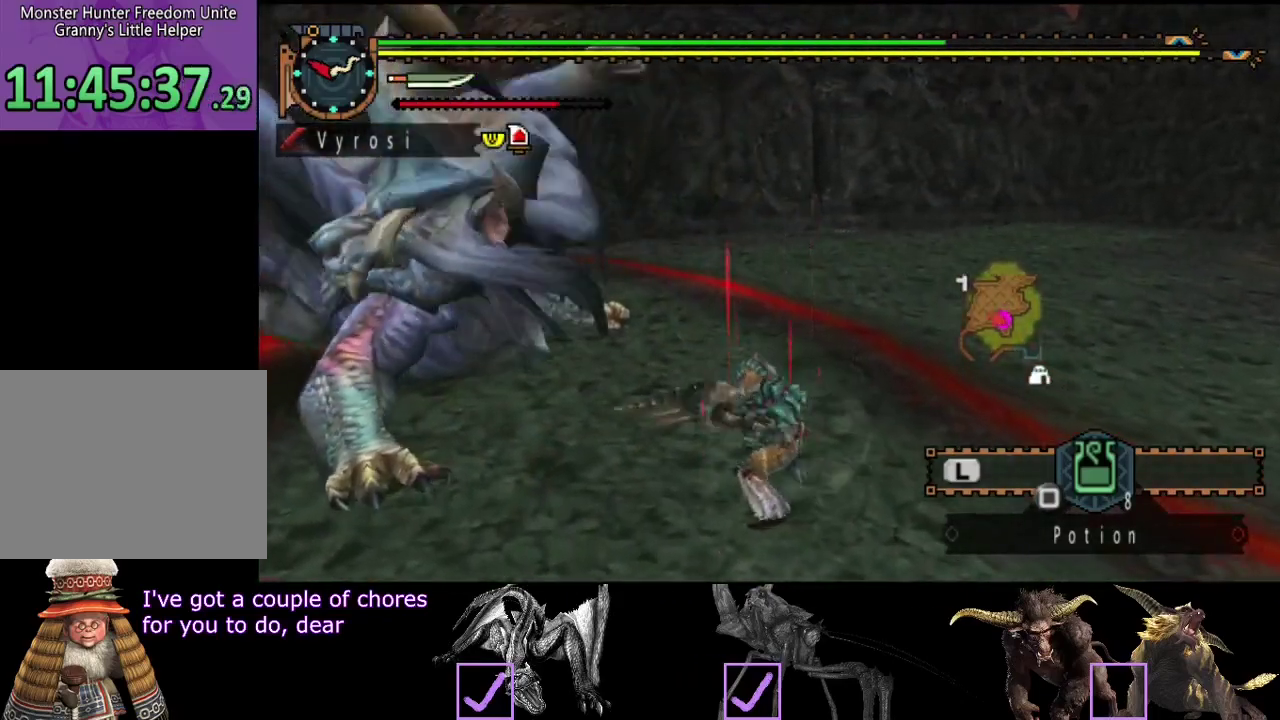
{"buttons": ["TRIANGLE"], "left_stick": "center", "right_stick": "center", "events": [[133, "left_stick", "center"], [283, "TRIANGLE", "up"], [367, "TRIANGLE", "down"]]}
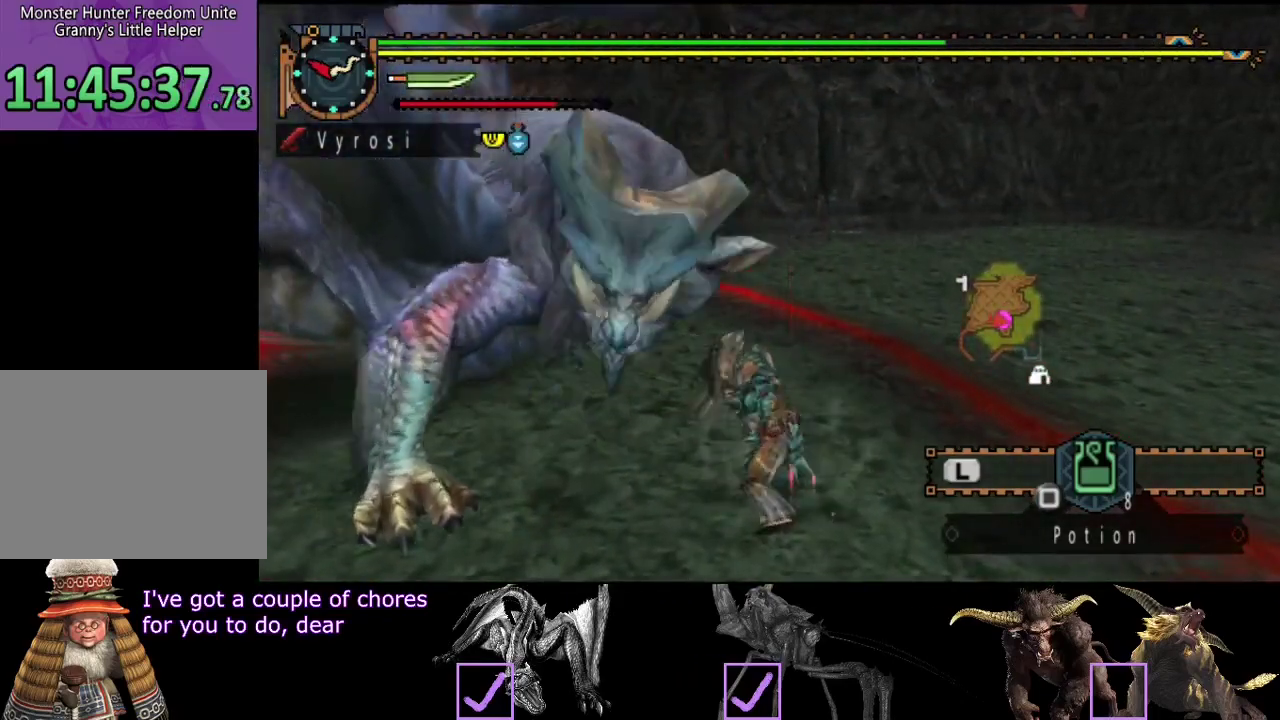
{"buttons": [], "left_stick": "right", "right_stick": "center", "events": [[50, "TRIANGLE", "up"], [50, "left_stick", "right"], [117, "left_stick", "up-right"], [183, "left_stick", "right"], [283, "left_stick", "up-right"], [383, "left_stick", "right"]]}
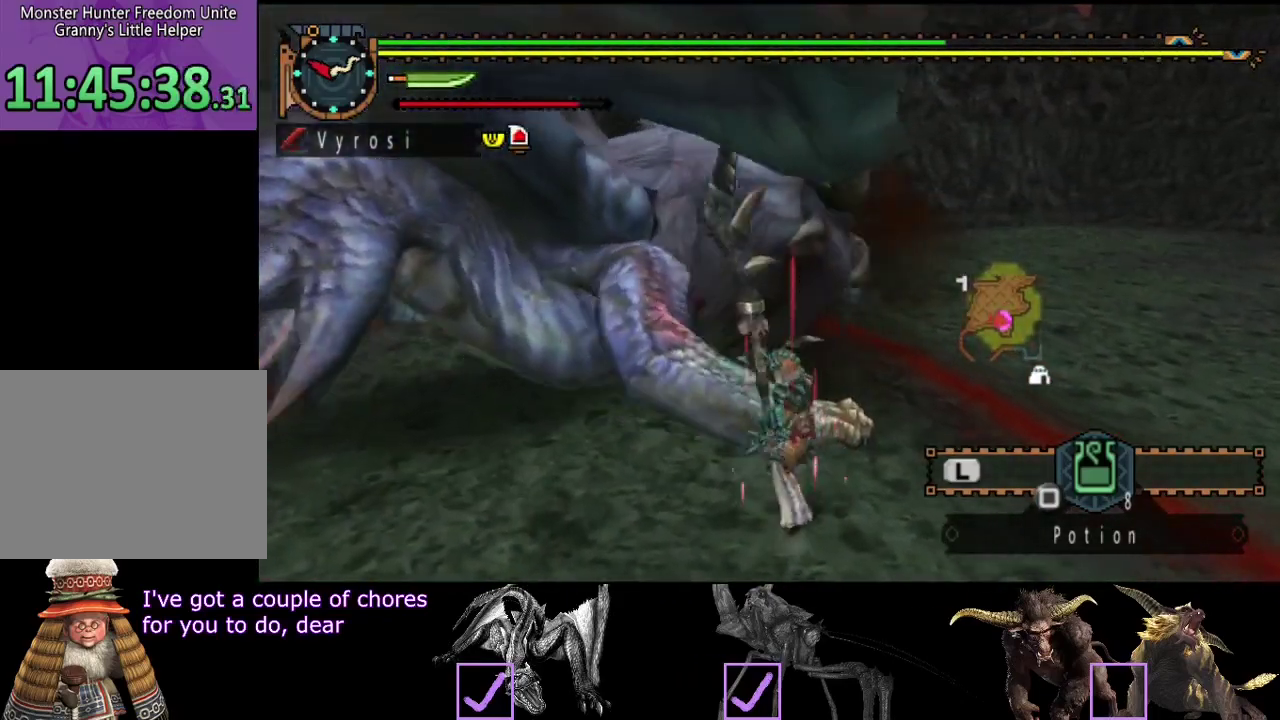
{"buttons": [], "left_stick": "right", "right_stick": "center", "events": [[50, "left_stick", "center"], [250, "left_stick", "right"]]}
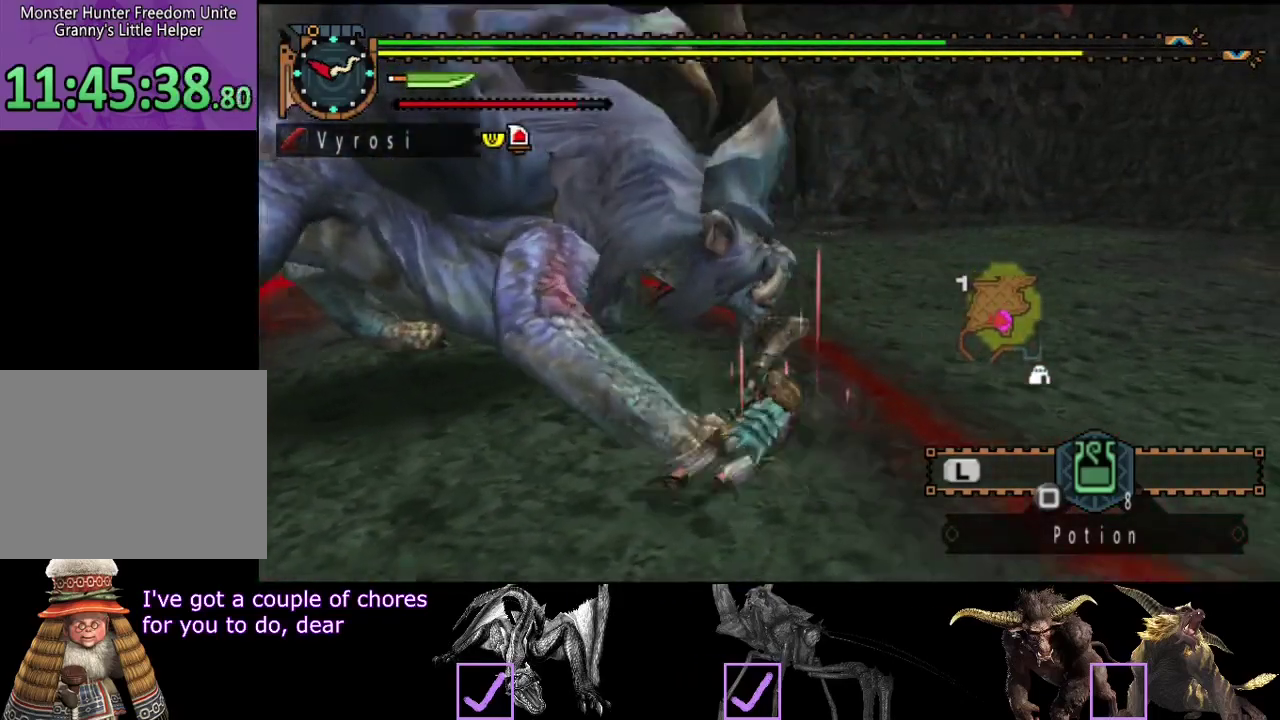
{"buttons": [], "left_stick": "center", "right_stick": "left", "events": [[200, "left_stick", "center"], [200, "right_stick", "left"]]}
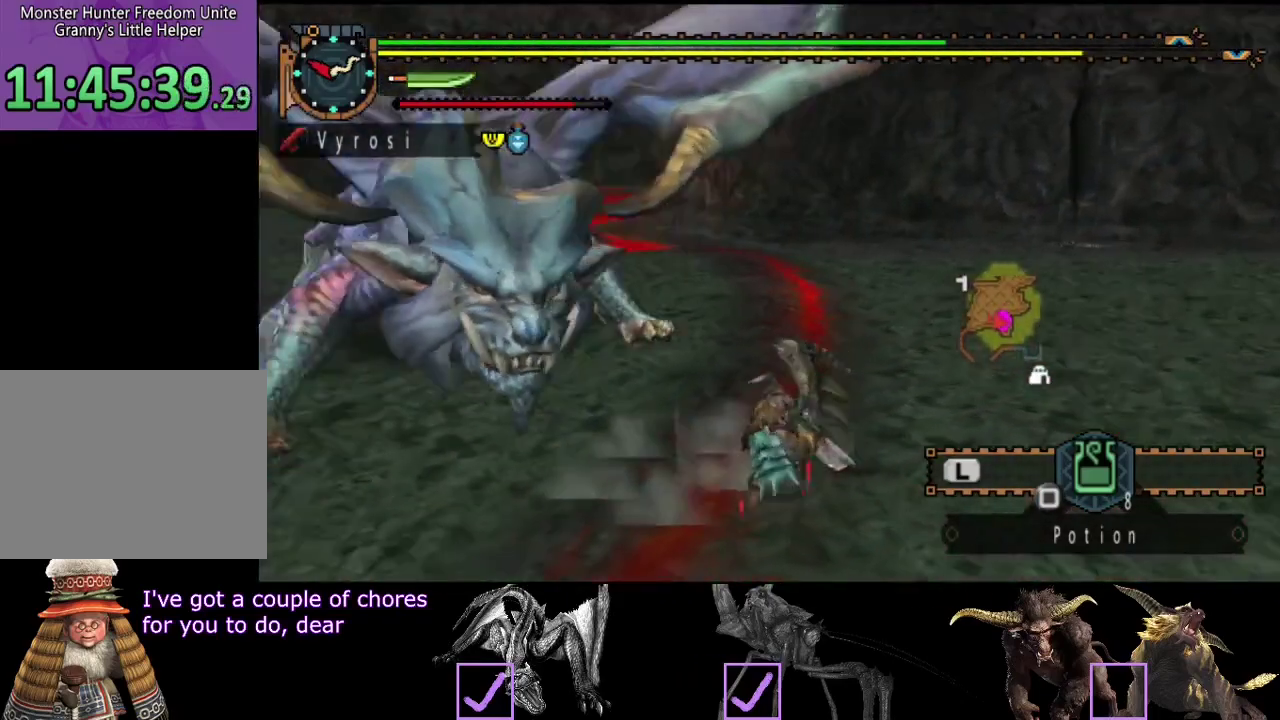
{"buttons": [], "left_stick": "up-right", "right_stick": "center", "events": [[67, "right_stick", "center"], [367, "left_stick", "right"], [433, "left_stick", "up-right"]]}
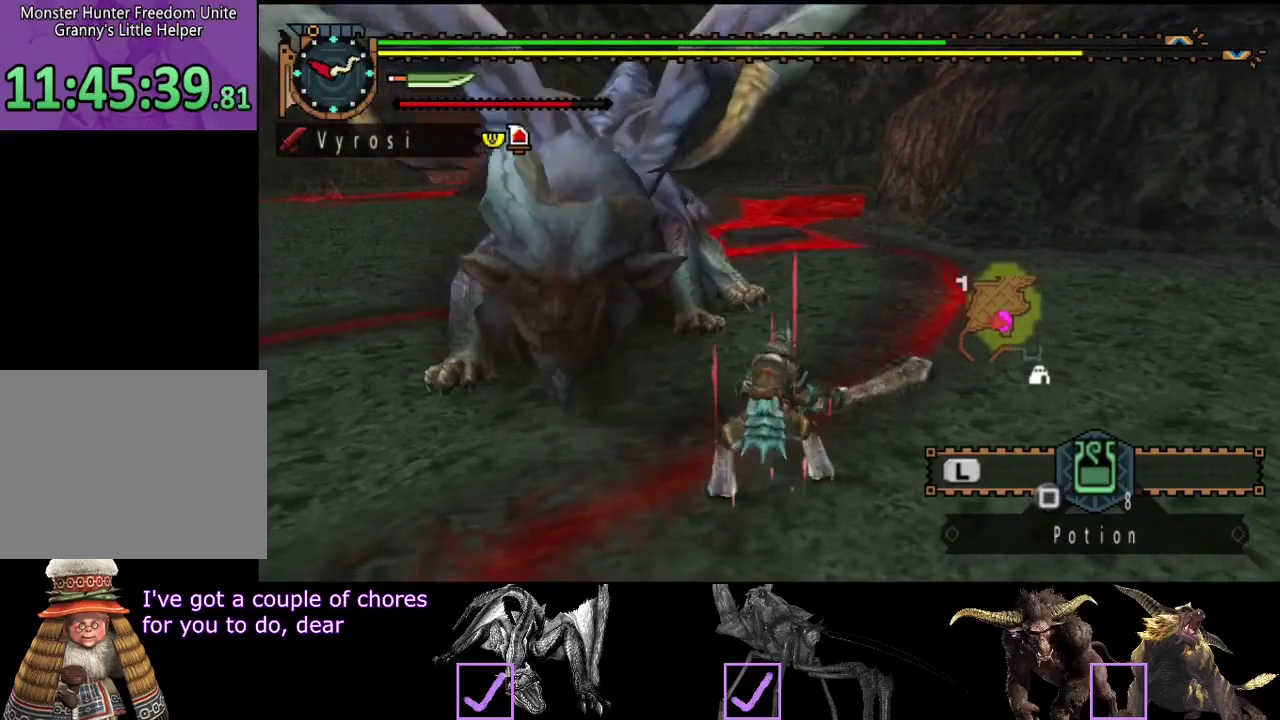
{"buttons": [], "left_stick": "down-right", "right_stick": "left", "events": [[250, "right_stick", "left"], [283, "left_stick", "right"], [417, "left_stick", "down-right"]]}
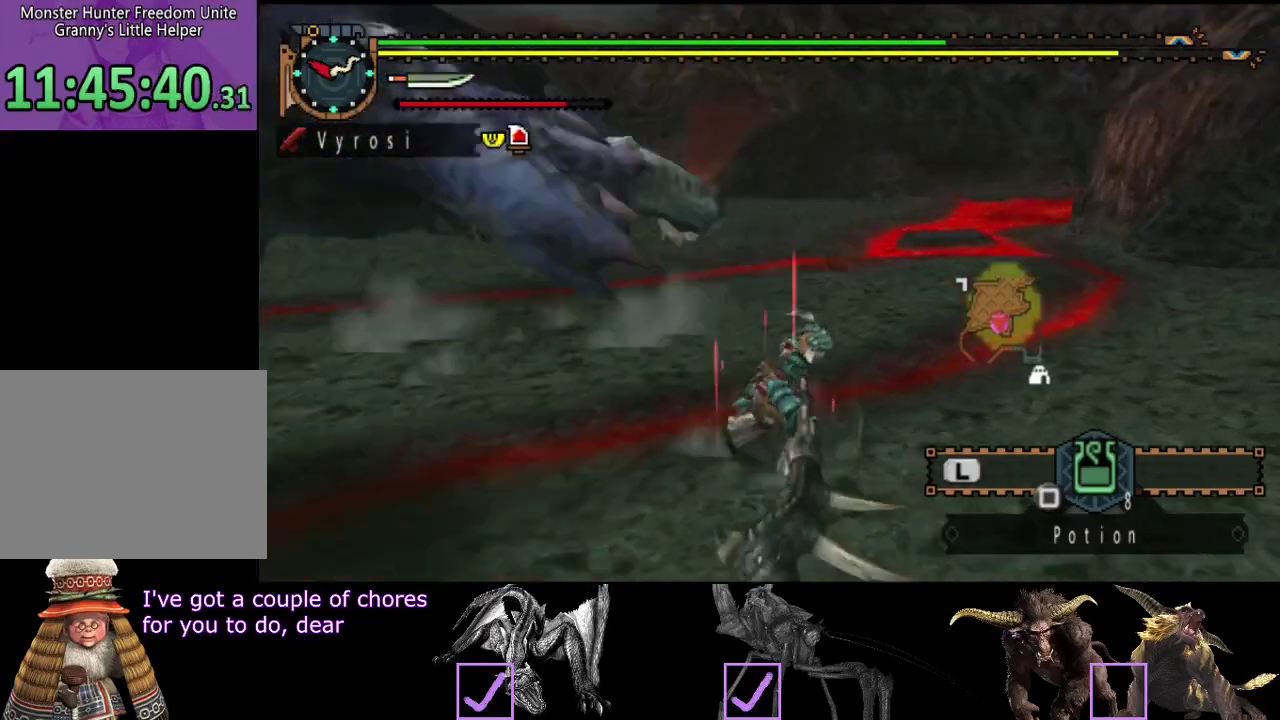
{"buttons": [], "left_stick": "up-left", "right_stick": "left", "events": [[50, "left_stick", "down-left"], [250, "left_stick", "left"], [417, "left_stick", "up-left"]]}
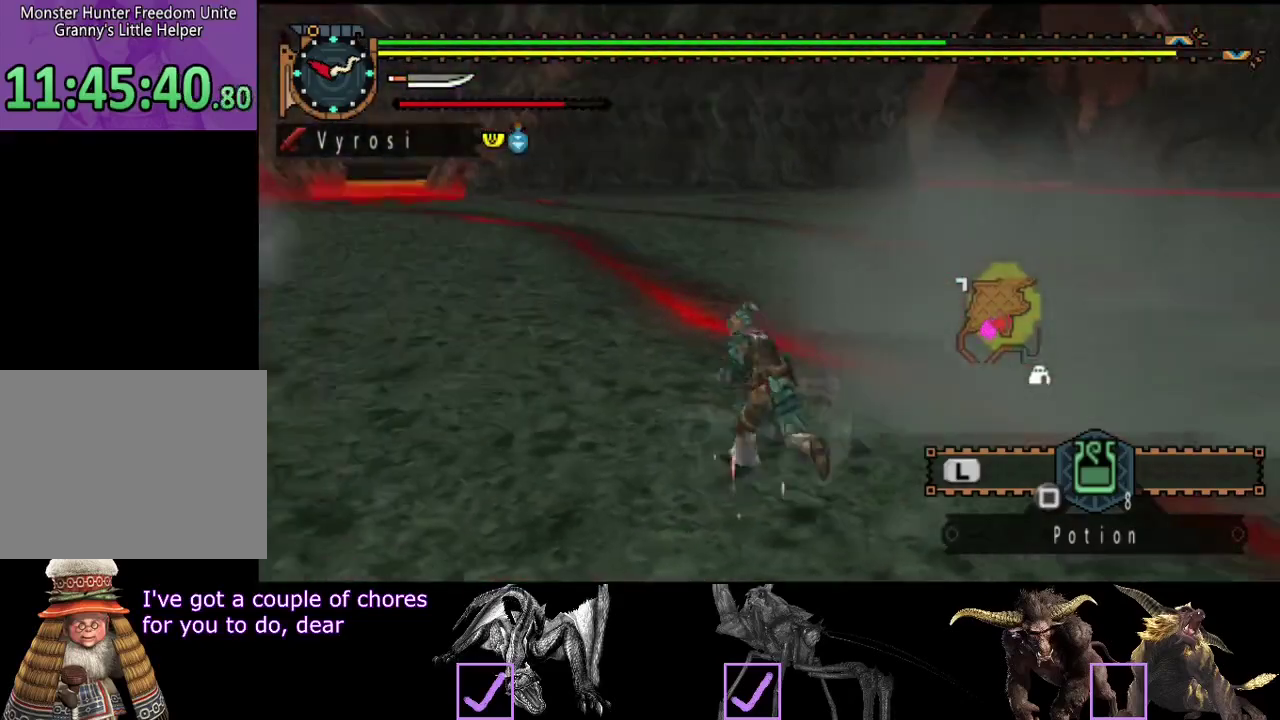
{"buttons": [], "left_stick": "up", "right_stick": "center", "events": [[183, "right_stick", "center"], [217, "left_stick", "up"]]}
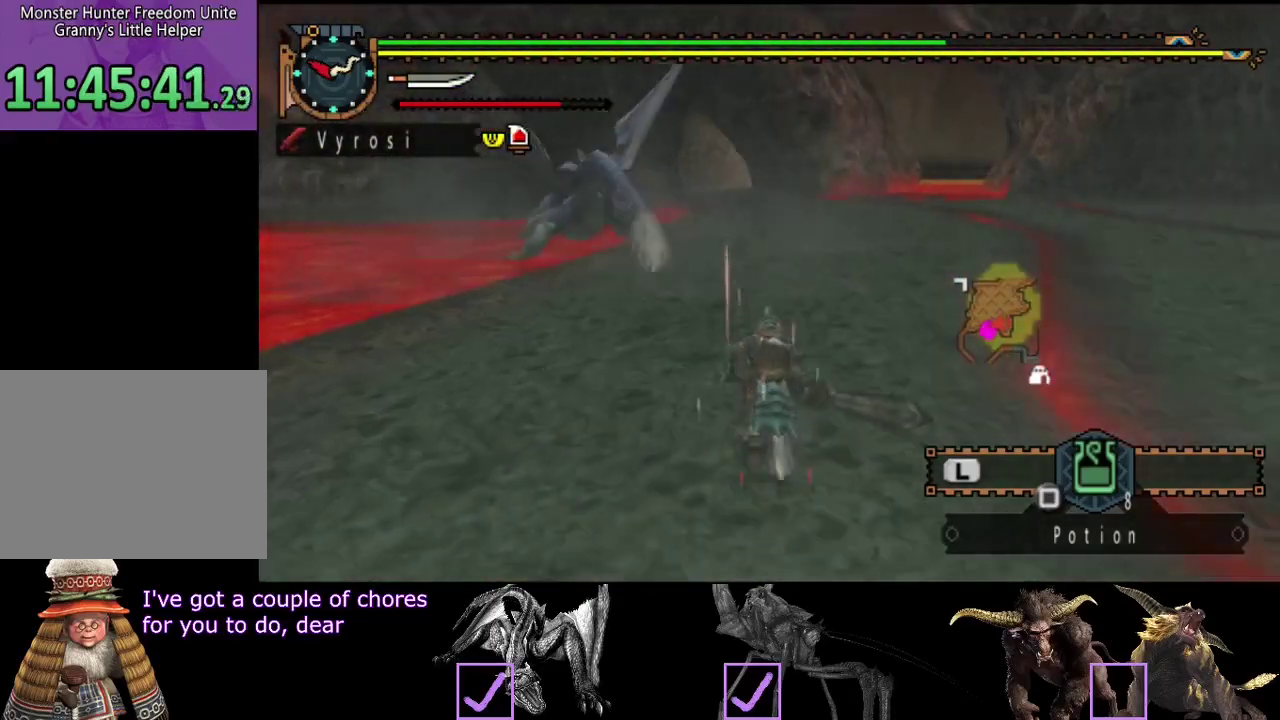
{"buttons": [], "left_stick": "center", "right_stick": "center", "events": [[67, "SQUARE", "down"], [133, "SQUARE", "up"], [367, "left_stick", "center"]]}
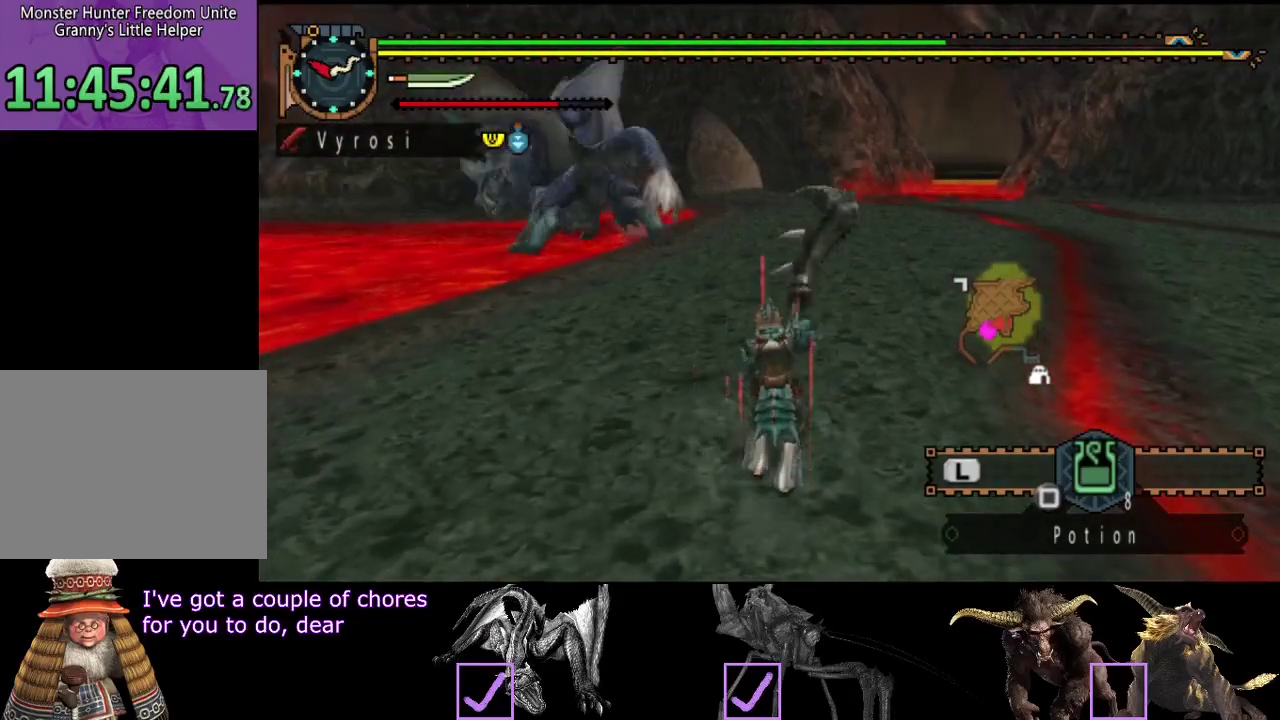
{"buttons": [], "left_stick": "up-right", "right_stick": "center"}
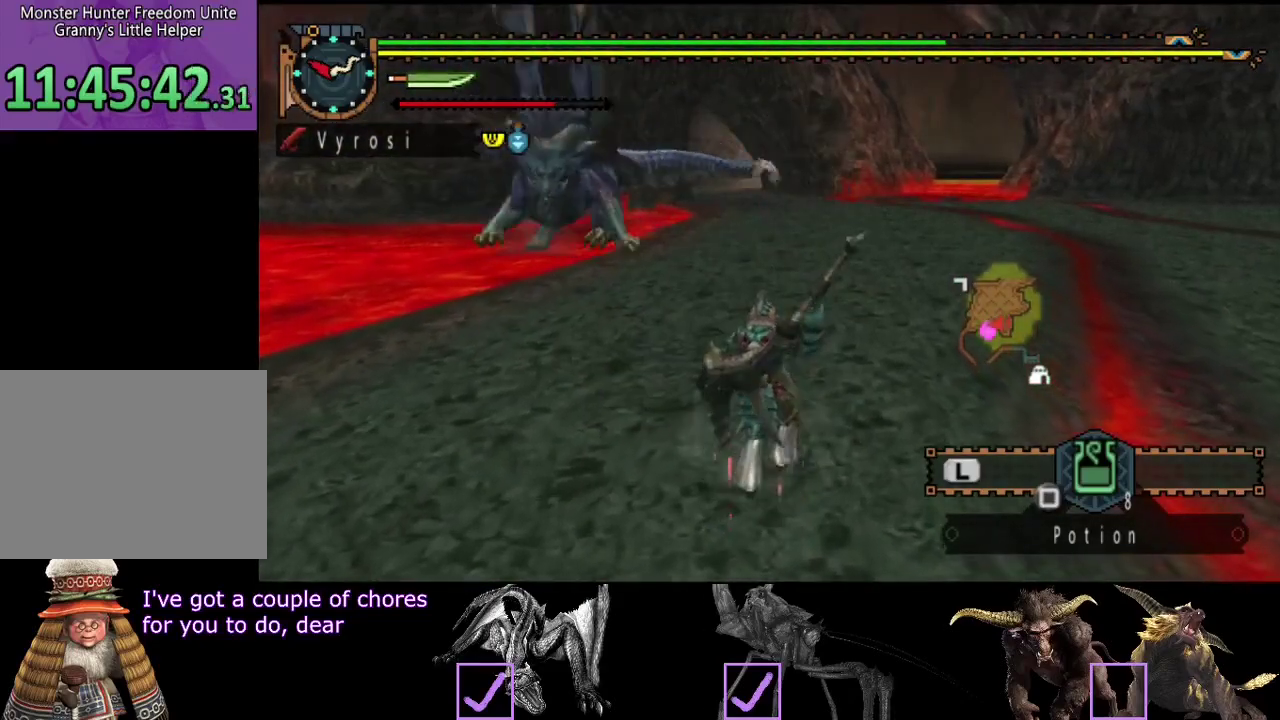
{"buttons": [], "left_stick": "right", "right_stick": "center"}
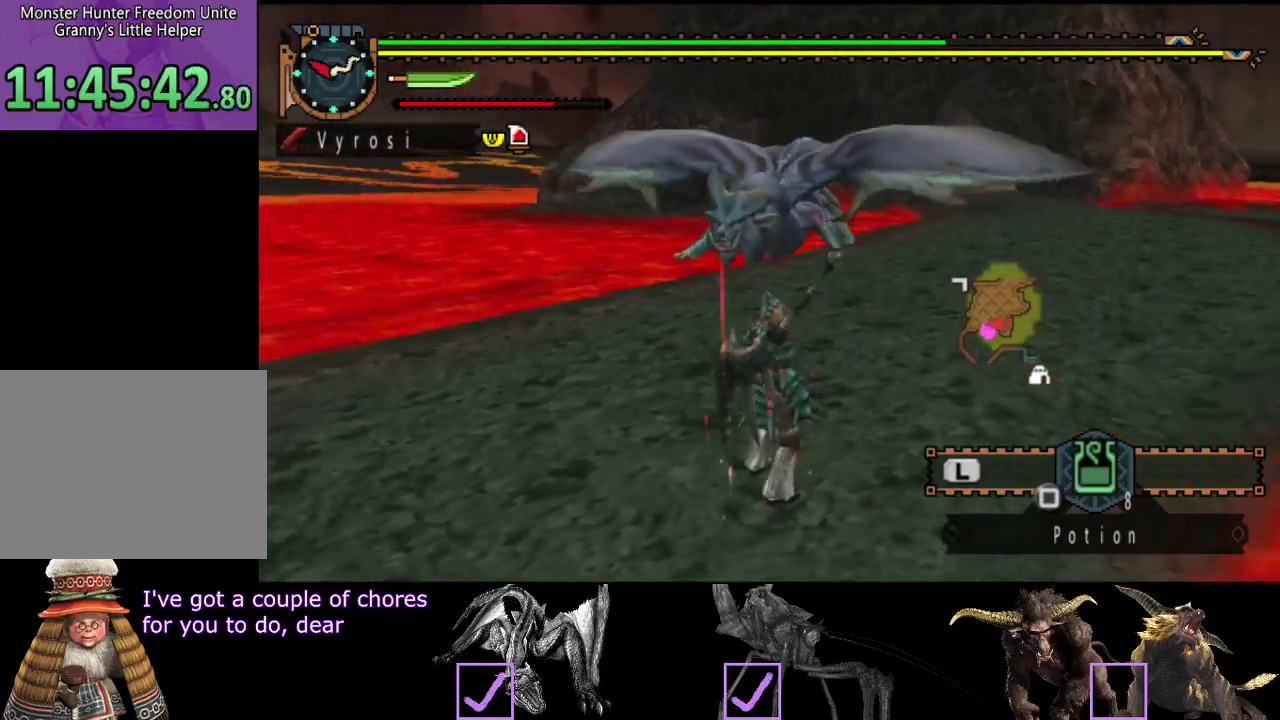
{"buttons": [], "left_stick": "right", "right_stick": "center", "events": []}
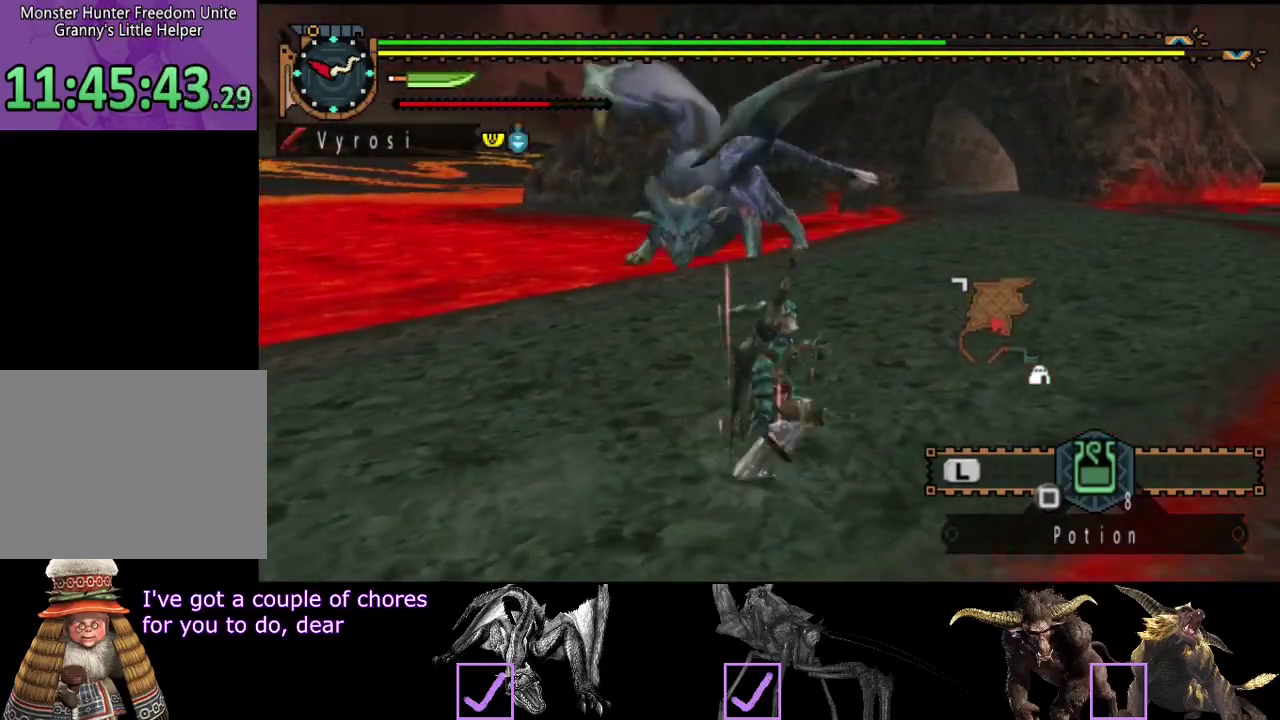
{"buttons": [], "left_stick": "right", "right_stick": "left", "events": [[167, "left_stick", "up-right"], [167, "right_stick", "left"], [300, "left_stick", "right"]]}
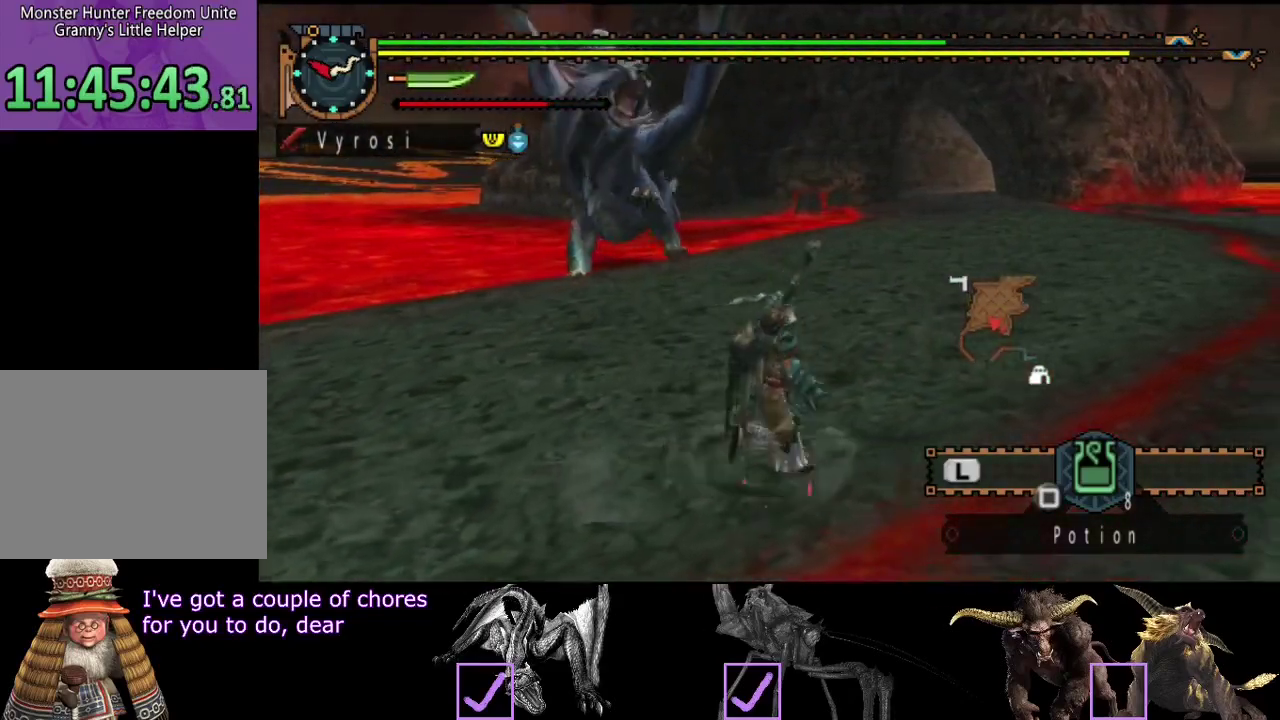
{"buttons": [], "left_stick": "down-left", "right_stick": "center", "events": [[33, "right_stick", "center"], [167, "left_stick", "down-right"], [267, "left_stick", "down"], [333, "left_stick", "down-left"]]}
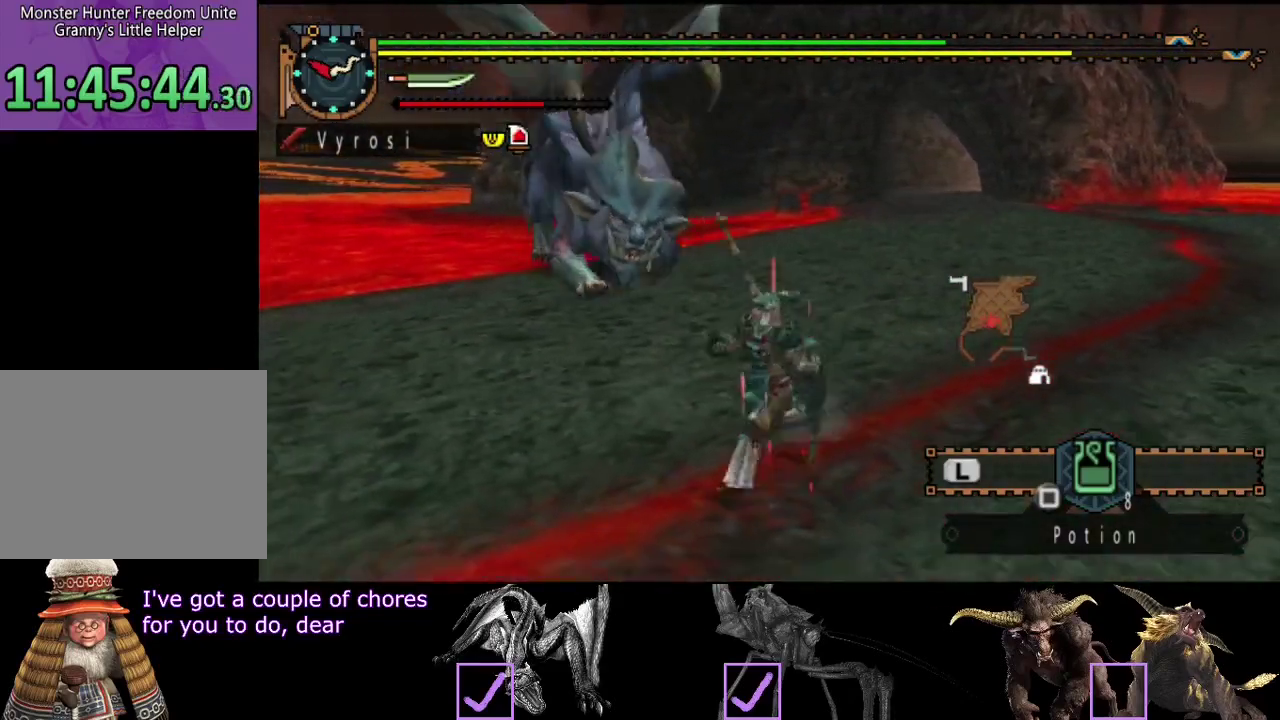
{"buttons": [], "left_stick": "down-right", "right_stick": "right", "events": [[350, "left_stick", "down"], [350, "right_stick", "right"], [417, "left_stick", "down-right"]]}